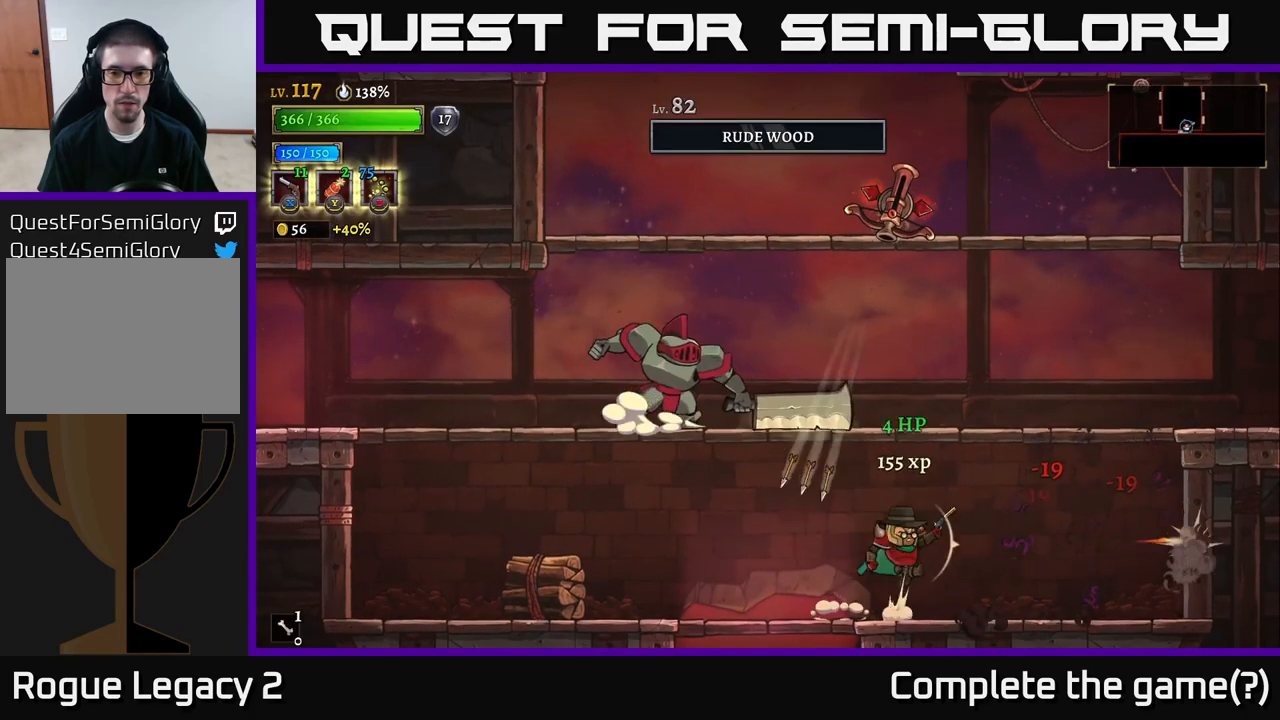
Gameplay with a controller (Xbox layout); each line is a JSON object with the inputs held at the frame after it. "events" lists button and stick changes between this image and that frame as [ms after this image, input, new state], when the widget could be followed in between.
{"buttons": ["X"], "left_stick": "up-left", "right_stick": "center", "events": [[16, "A", "down"], [250, "A", "up"], [333, "left_stick", "up"], [366, "X", "down"], [383, "left_stick", "up-left"]]}
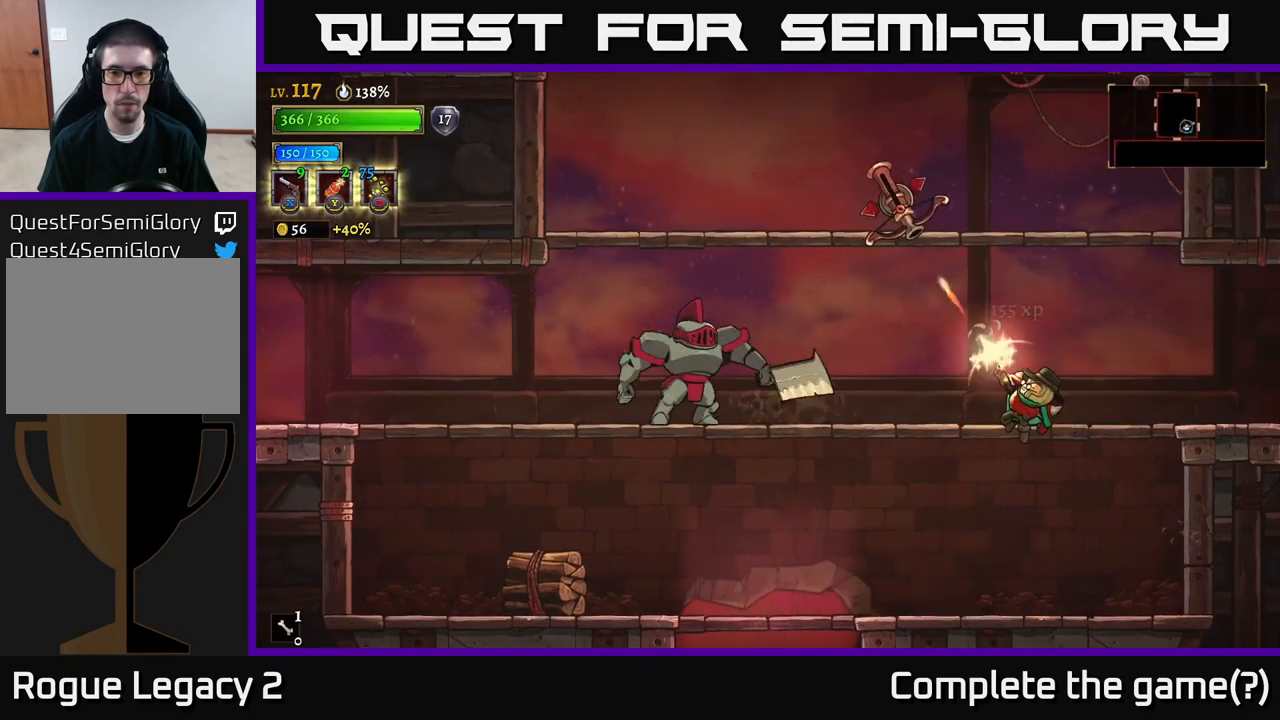
{"buttons": [], "left_stick": "up-left", "right_stick": "center", "events": [[466, "X", "up"]]}
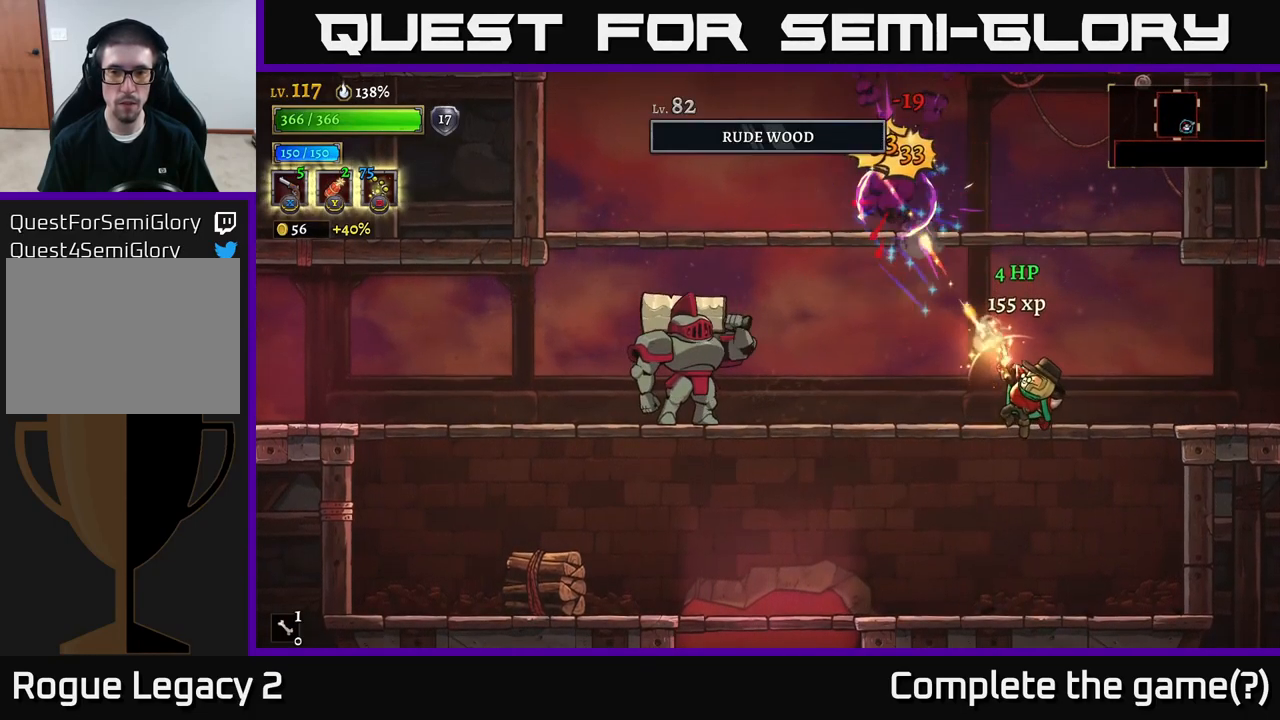
{"buttons": ["X"], "left_stick": "left", "right_stick": "center", "events": [[16, "left_stick", "left"], [83, "X", "down"]]}
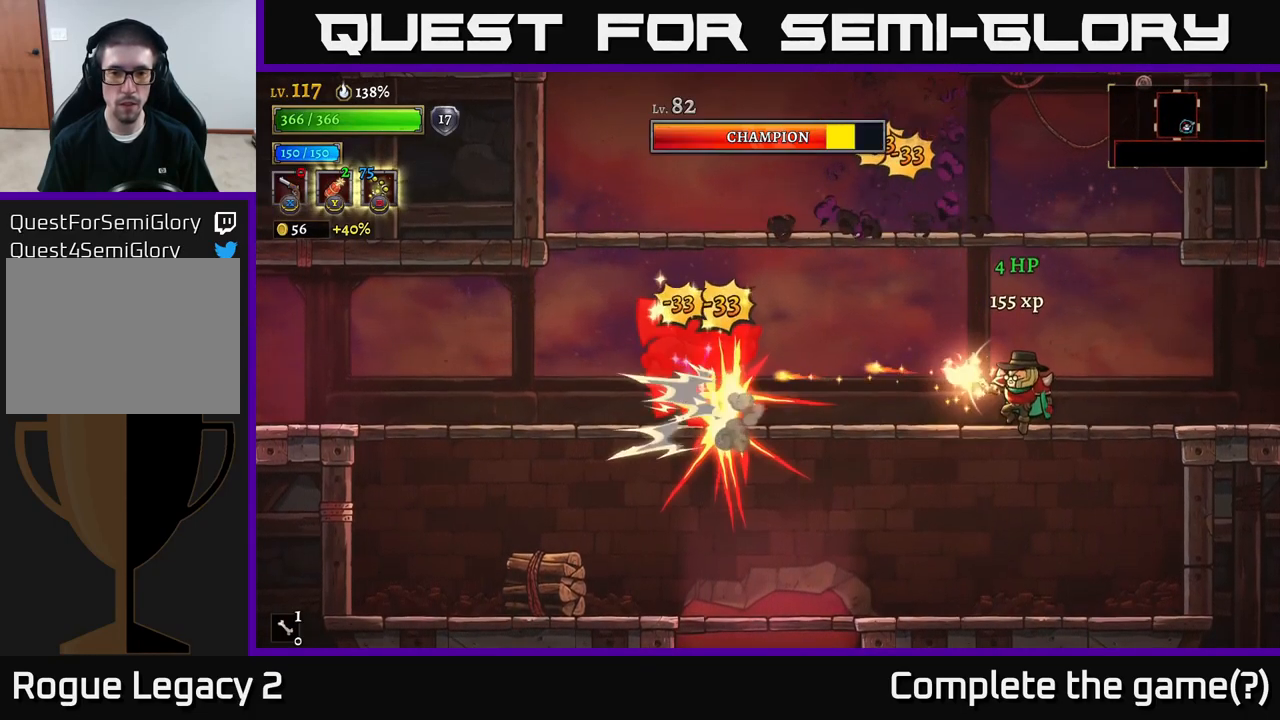
{"buttons": ["X", "R1"], "left_stick": "left", "right_stick": "center", "events": [[483, "R1", "down"]]}
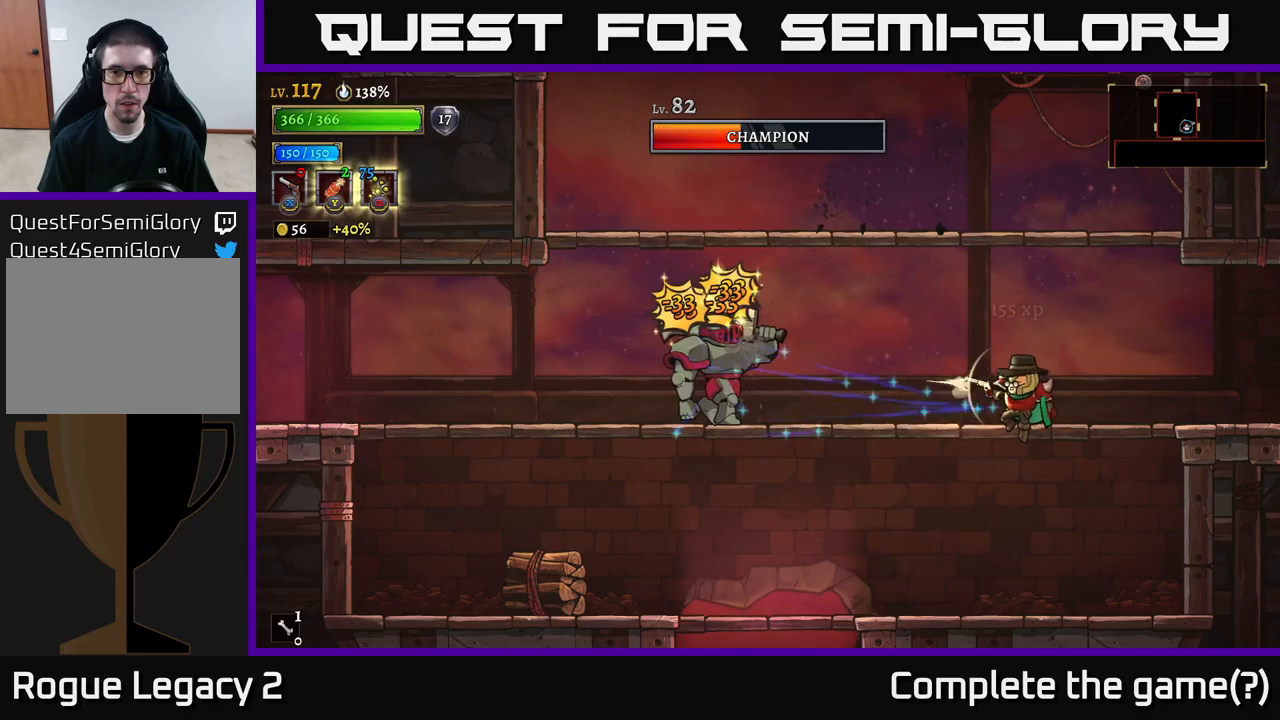
{"buttons": [], "left_stick": "right", "right_stick": "center", "events": [[33, "X", "up"], [67, "left_stick", "center"], [83, "R1", "up"], [150, "R1", "down"], [233, "R1", "up"], [433, "left_stick", "right"]]}
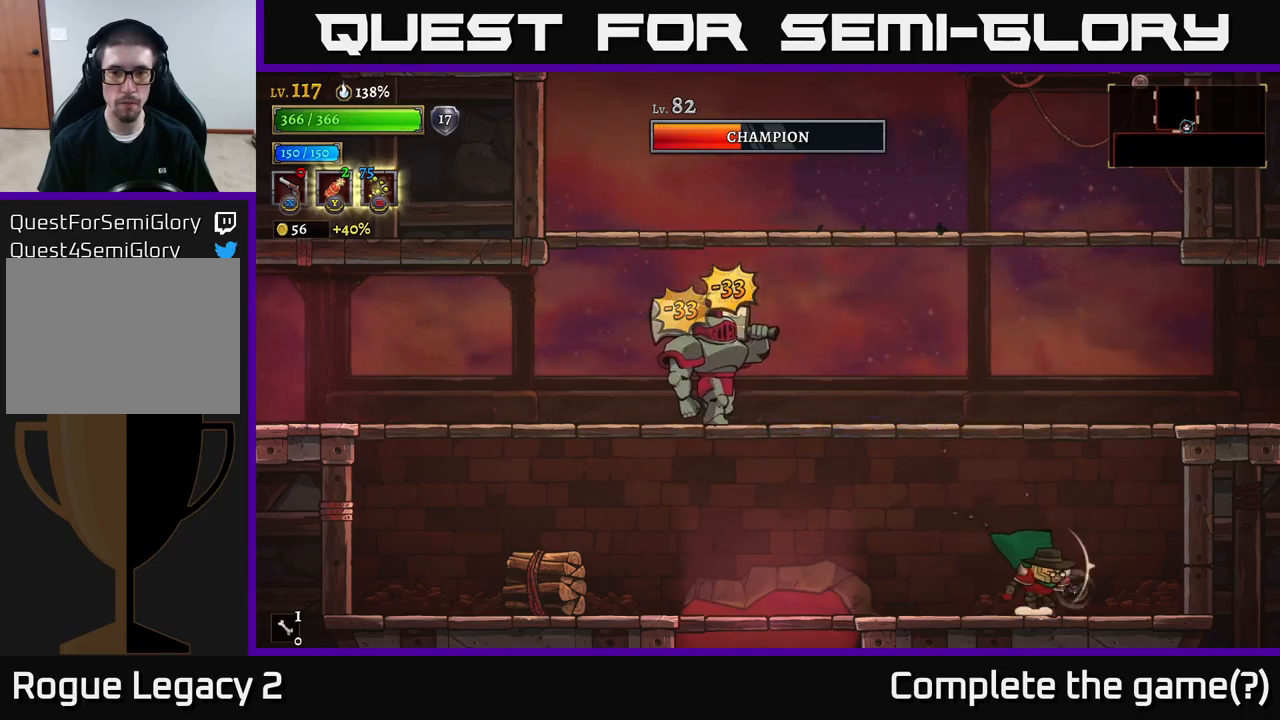
{"buttons": [], "left_stick": "up-left", "right_stick": "center", "events": [[150, "left_stick", "center"], [200, "left_stick", "left"], [417, "left_stick", "up-left"]]}
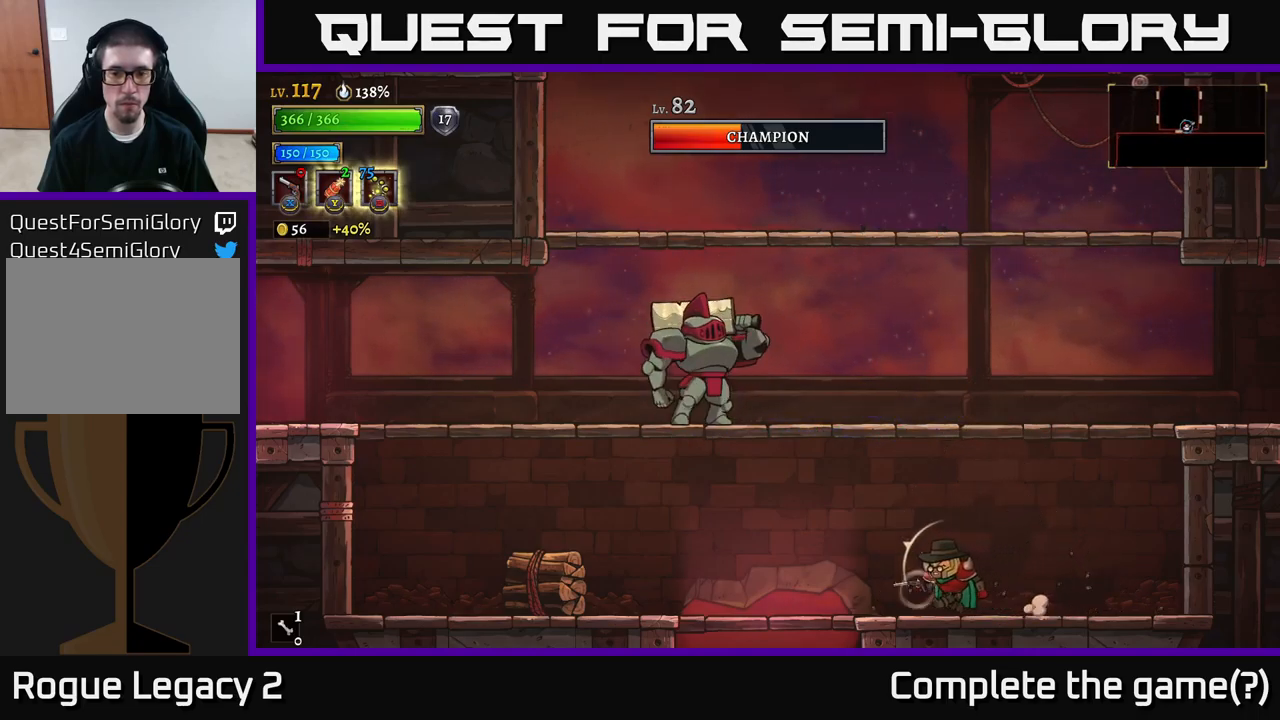
{"buttons": ["X"], "left_stick": "up-left", "right_stick": "center", "events": [[50, "X", "down"]]}
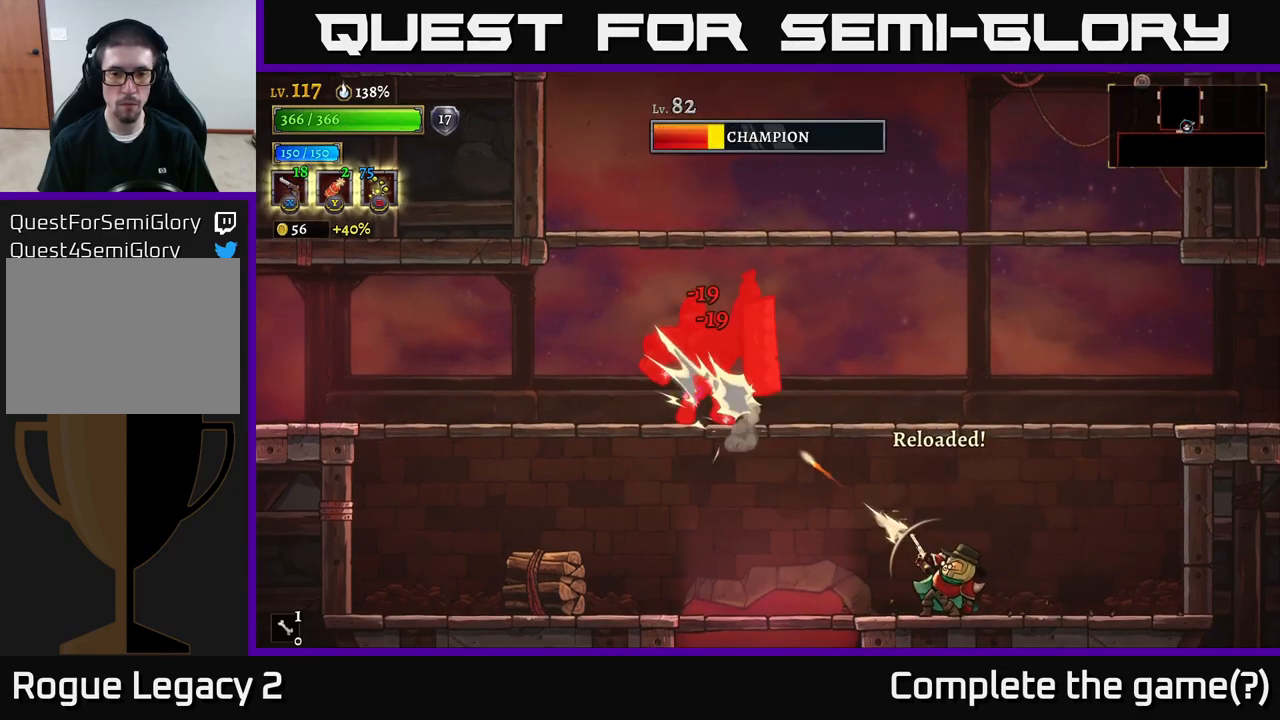
{"buttons": [], "left_stick": "left", "right_stick": "center", "events": [[433, "X", "up"], [450, "left_stick", "left"]]}
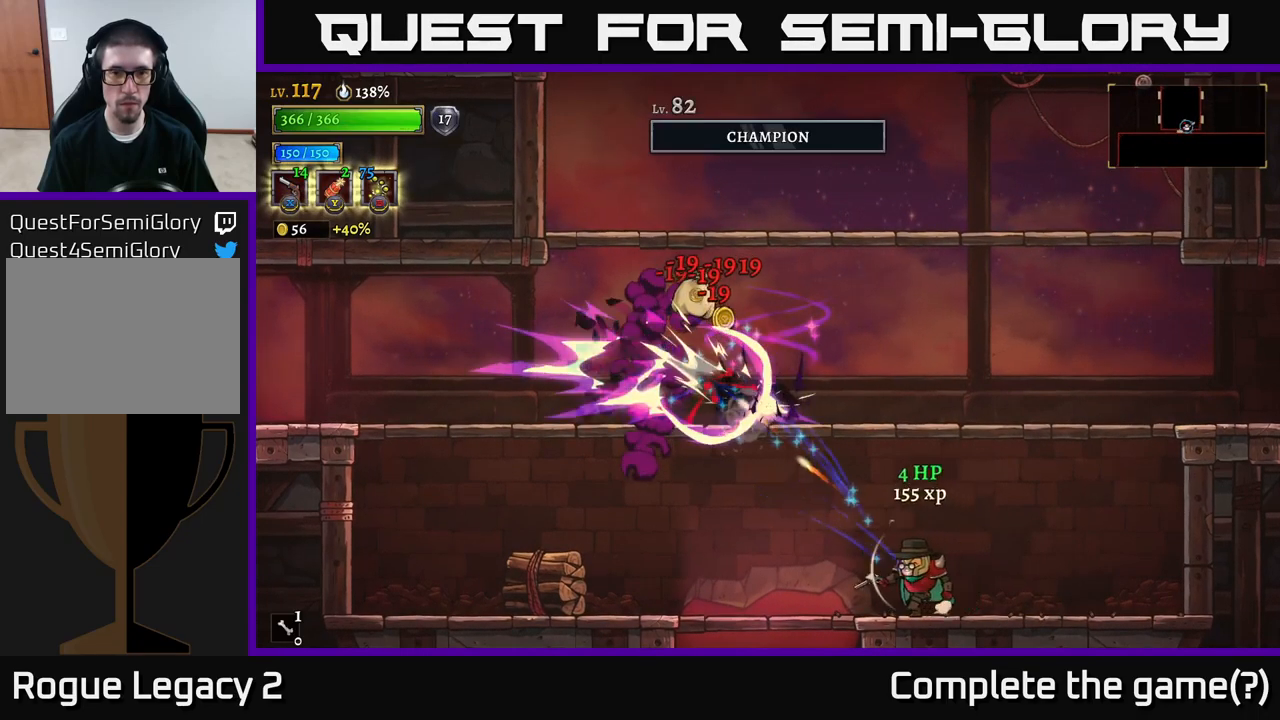
{"buttons": [], "left_stick": "left", "right_stick": "center", "events": [[350, "X", "down"], [417, "X", "up"]]}
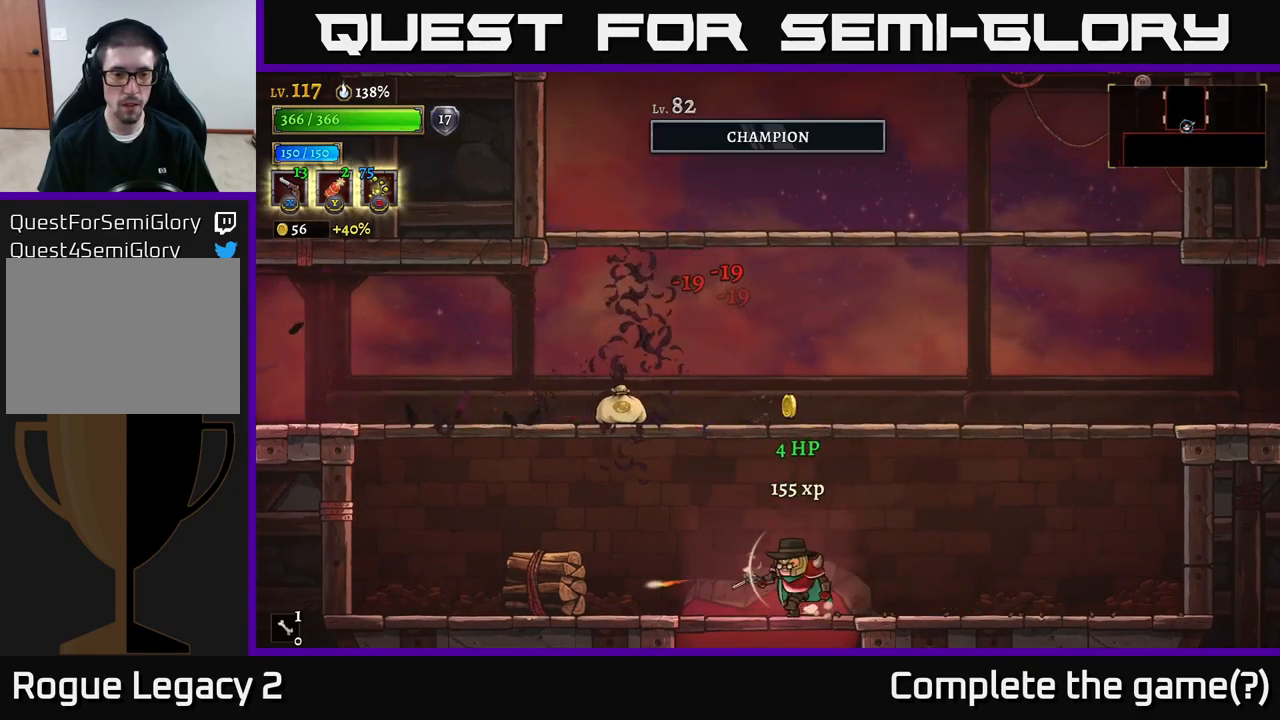
{"buttons": ["A"], "left_stick": "left", "right_stick": "center", "events": [[267, "A", "down"]]}
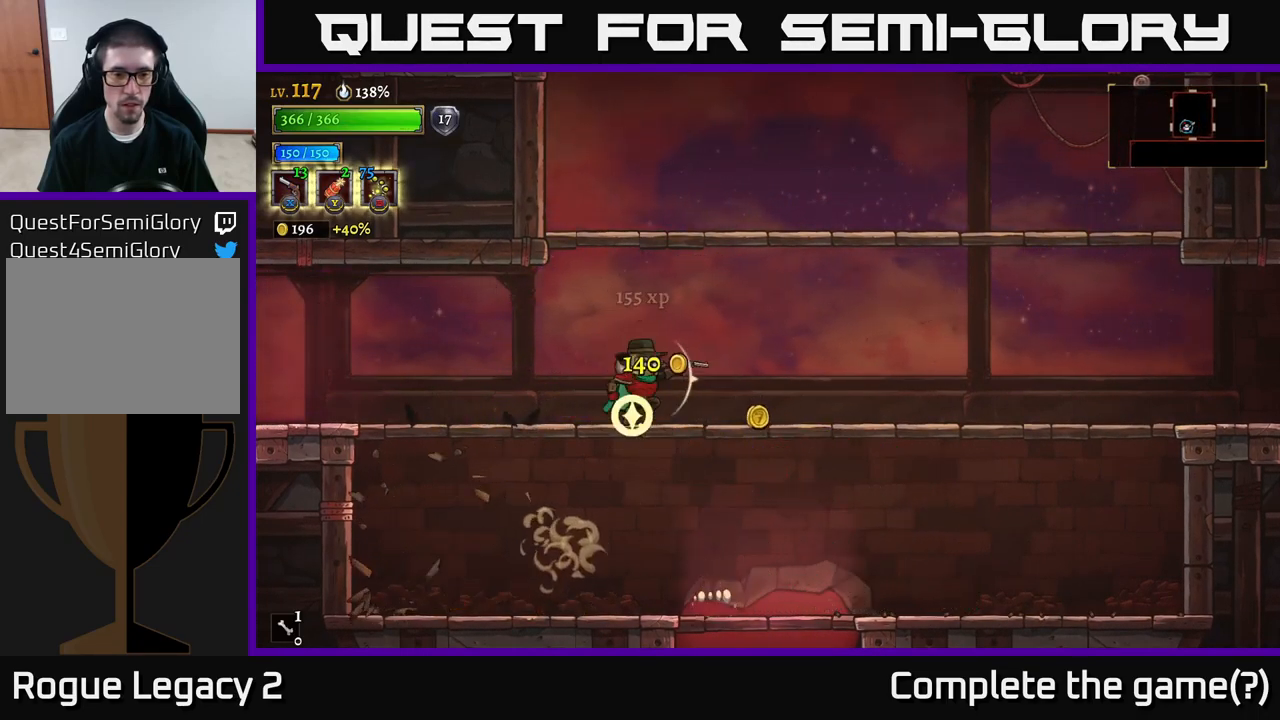
{"buttons": [], "left_stick": "left", "right_stick": "center", "events": [[17, "A", "up"], [17, "left_stick", "right"], [150, "R1", "down"], [250, "R1", "up"], [317, "left_stick", "left"]]}
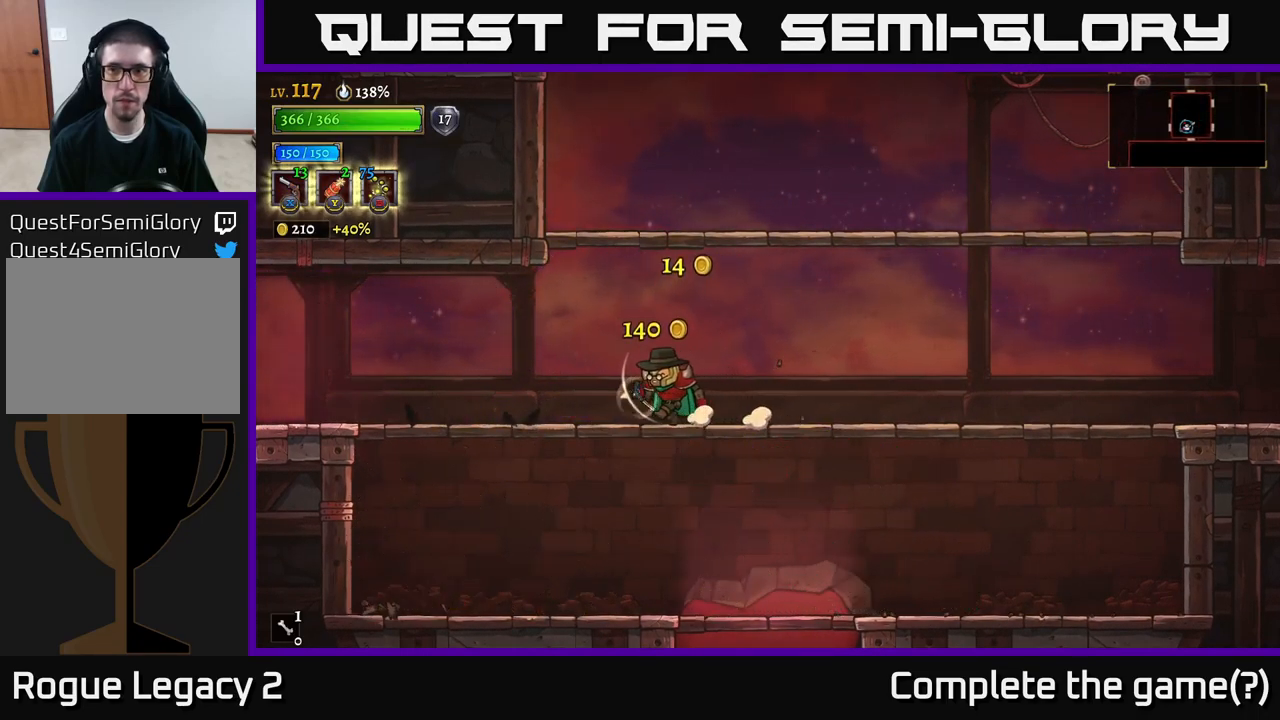
{"buttons": ["L2"], "left_stick": "left", "right_stick": "center", "events": [[150, "left_stick", "center"], [267, "left_stick", "left"], [433, "L2", "down"]]}
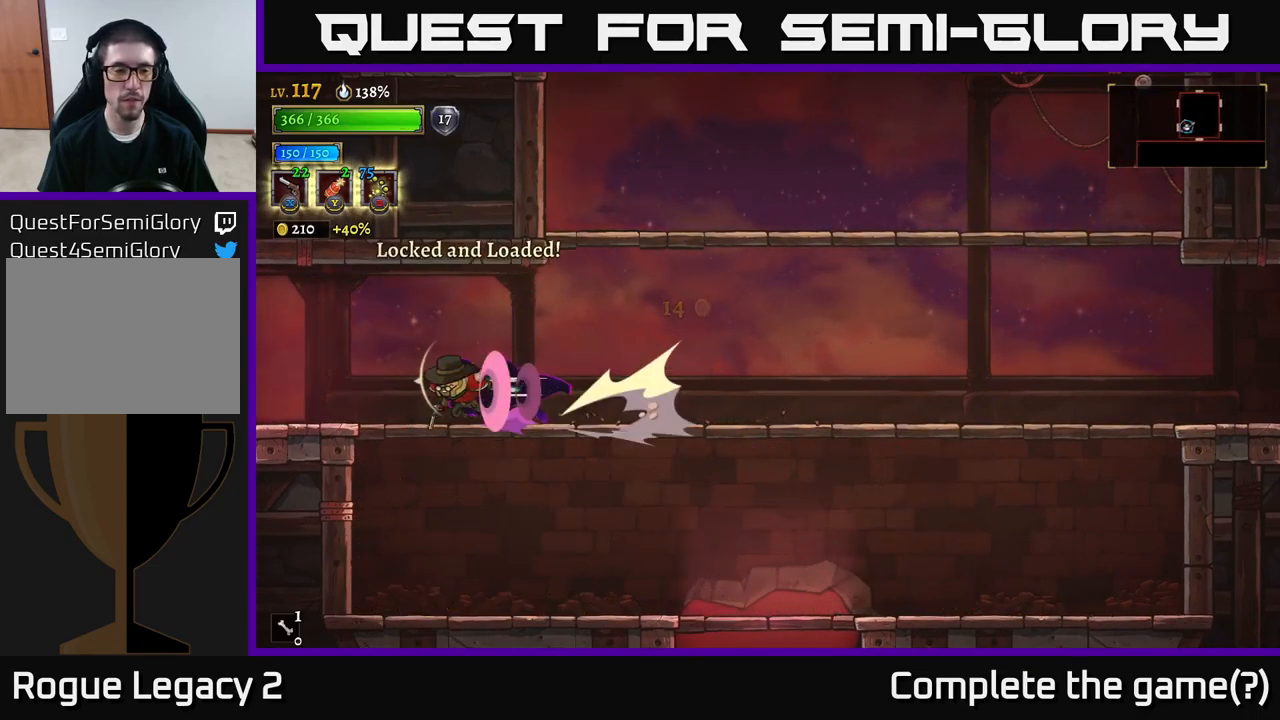
{"buttons": ["L2"], "left_stick": "left", "right_stick": "center", "events": []}
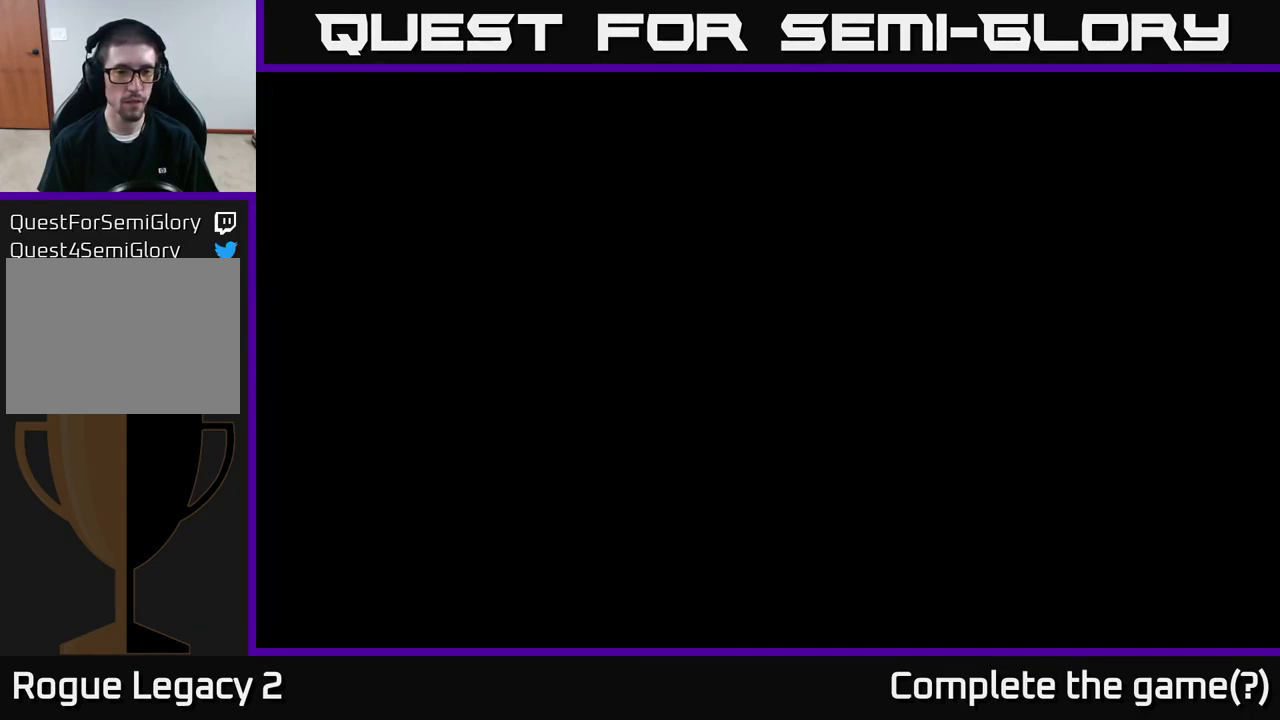
{"buttons": [], "left_stick": "left", "right_stick": "center", "events": [[17, "L2", "up"], [50, "left_stick", "center"], [250, "left_stick", "left"]]}
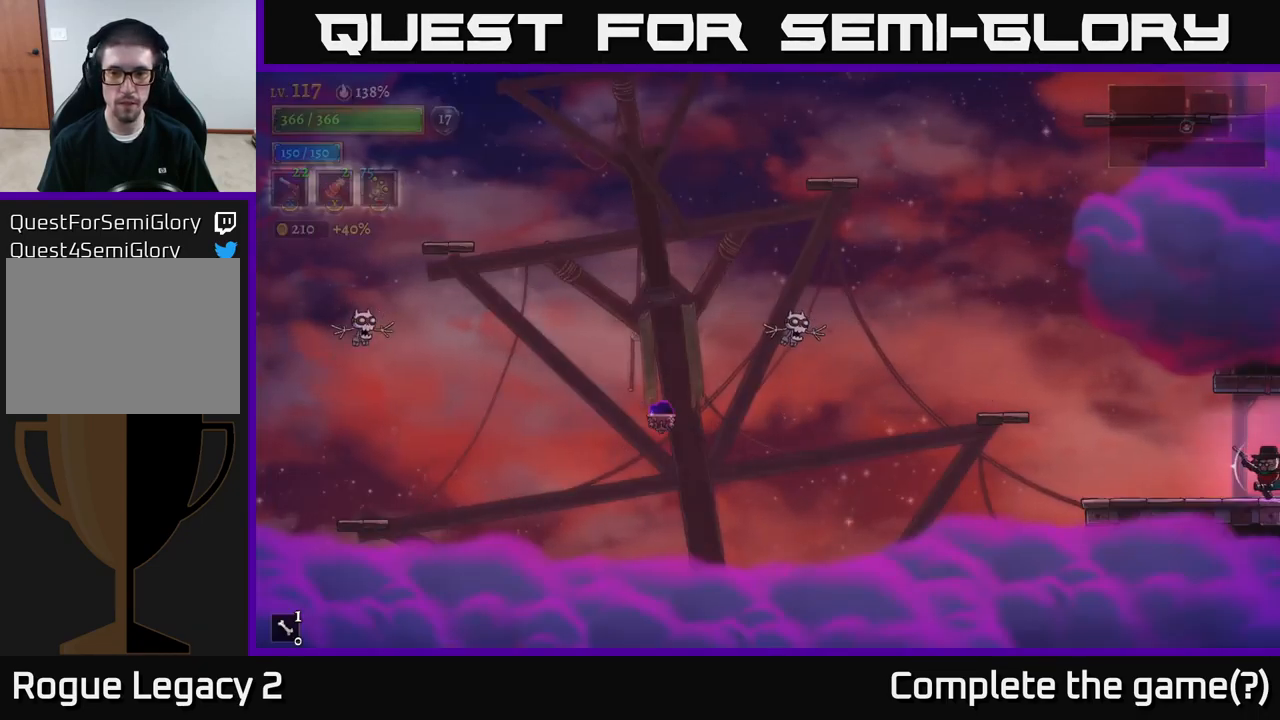
{"buttons": [], "left_stick": "left", "right_stick": "center", "events": []}
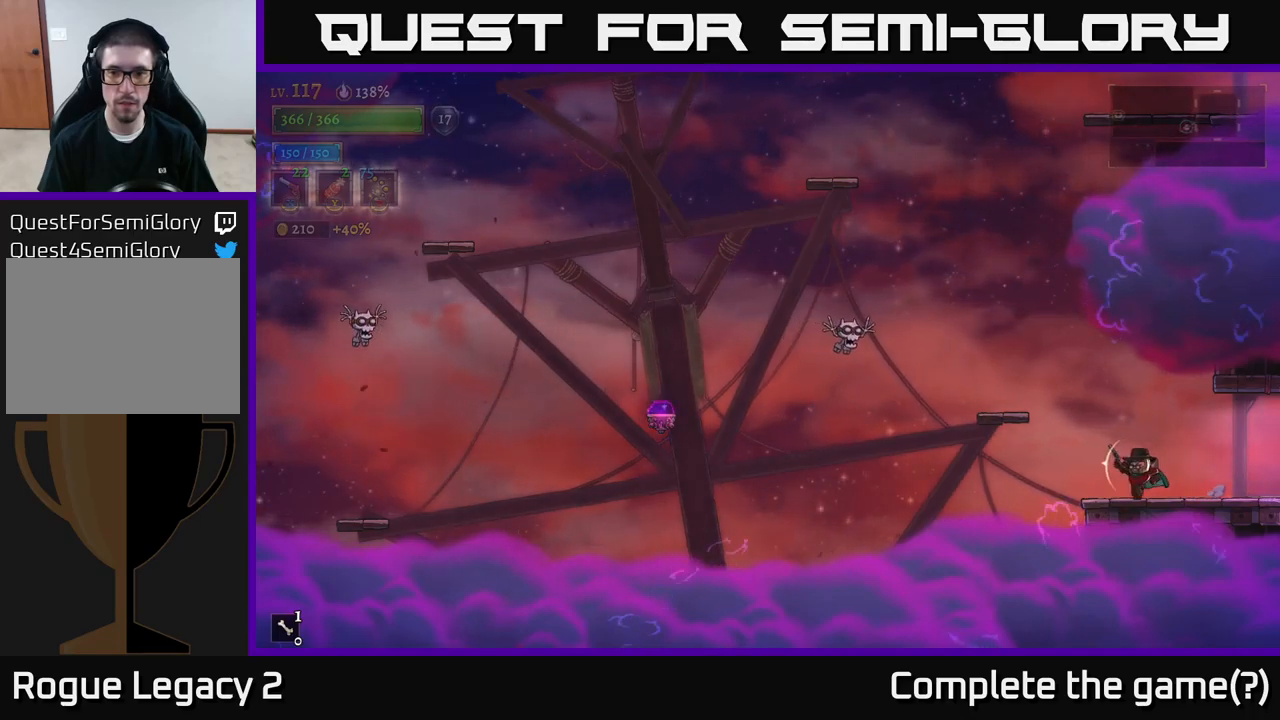
{"buttons": ["X"], "left_stick": "left", "right_stick": "center", "events": [[134, "A", "down"], [400, "A", "up"], [400, "X", "down"]]}
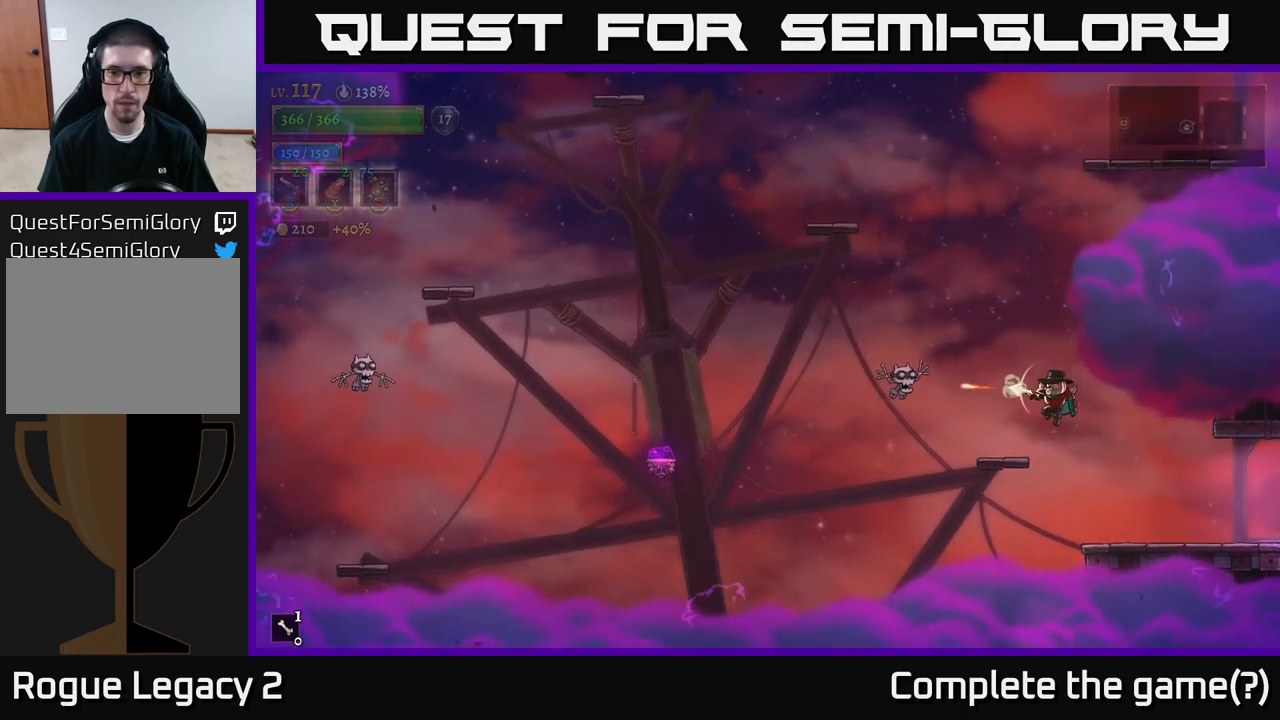
{"buttons": [], "left_stick": "left", "right_stick": "center", "events": [[500, "X", "up"]]}
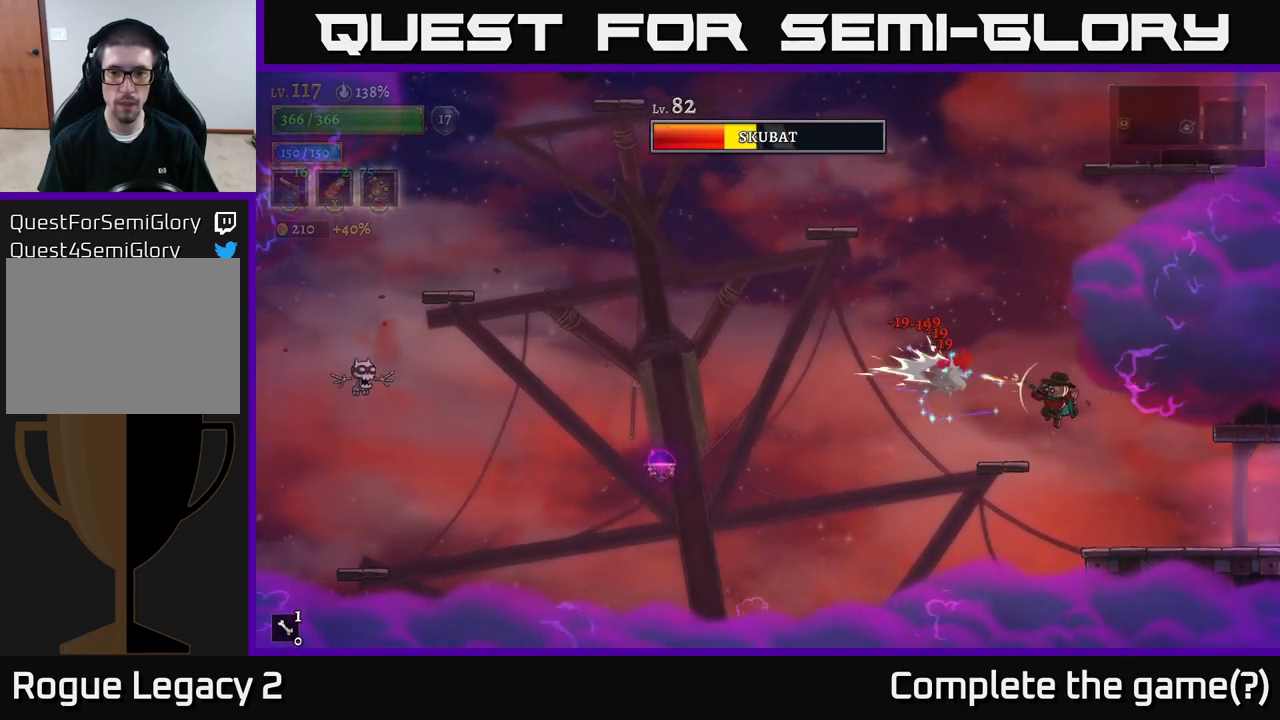
{"buttons": ["X"], "left_stick": "up-left", "right_stick": "center", "events": [[267, "left_stick", "center"], [367, "left_stick", "up-left"], [384, "X", "down"]]}
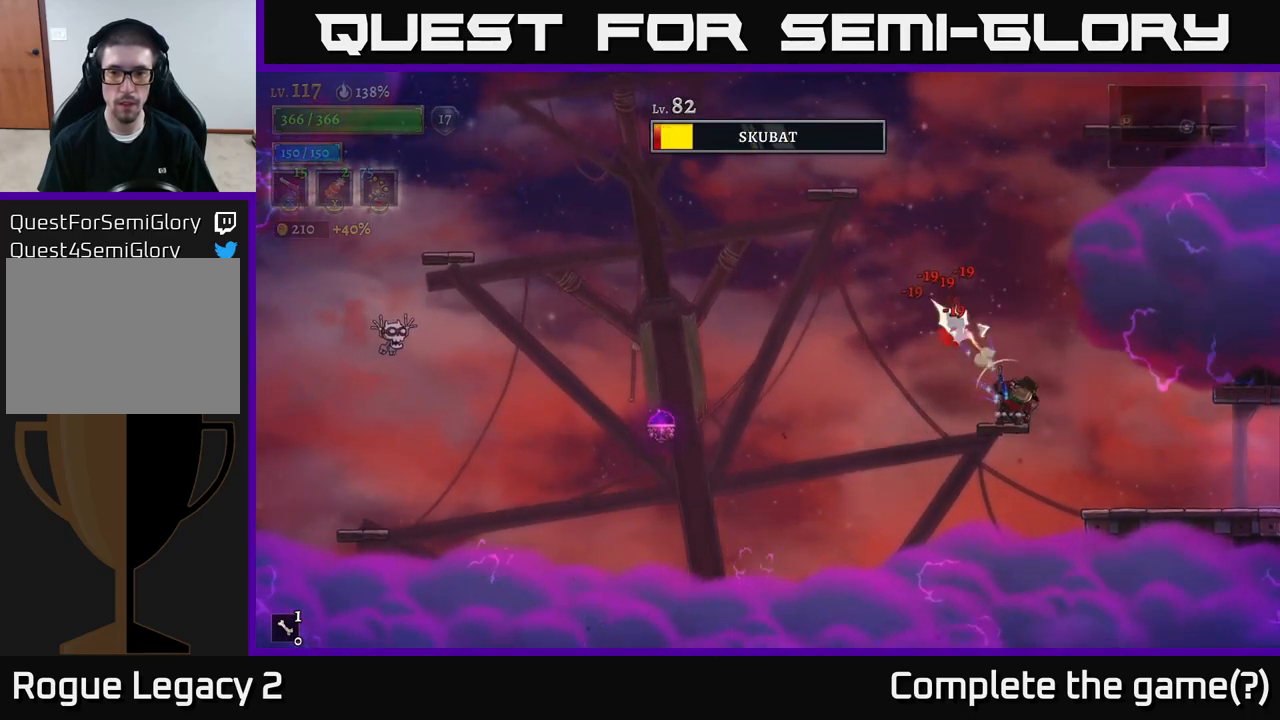
{"buttons": [], "left_stick": "center", "right_stick": "center", "events": [[184, "X", "up"], [317, "left_stick", "center"]]}
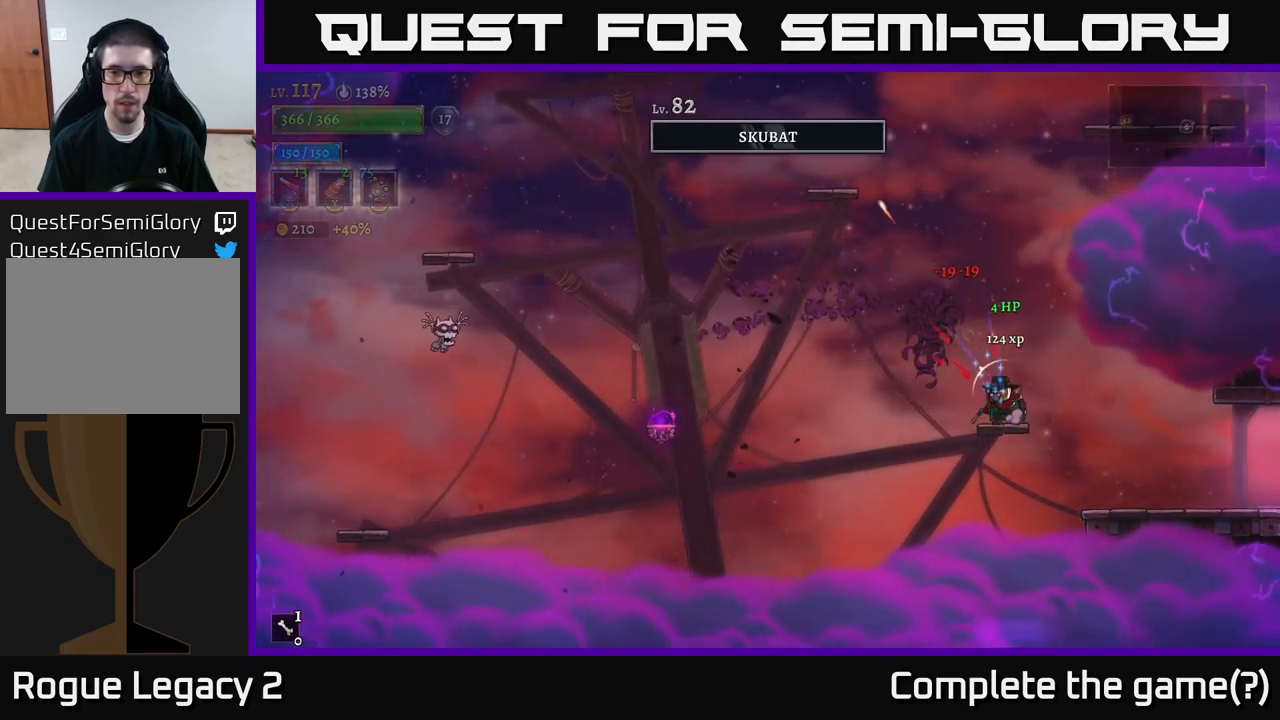
{"buttons": ["A"], "left_stick": "left", "right_stick": "center", "events": [[150, "left_stick", "left"], [317, "A", "down"]]}
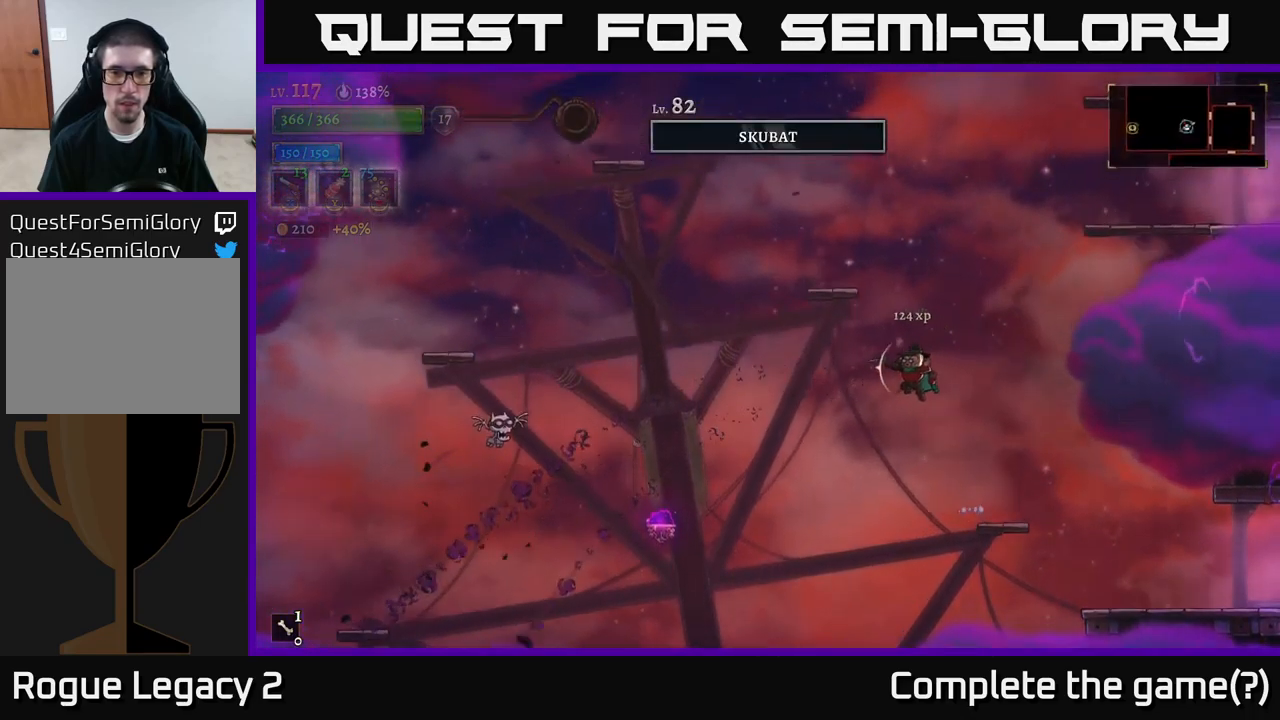
{"buttons": ["A"], "left_stick": "left", "right_stick": "center", "events": []}
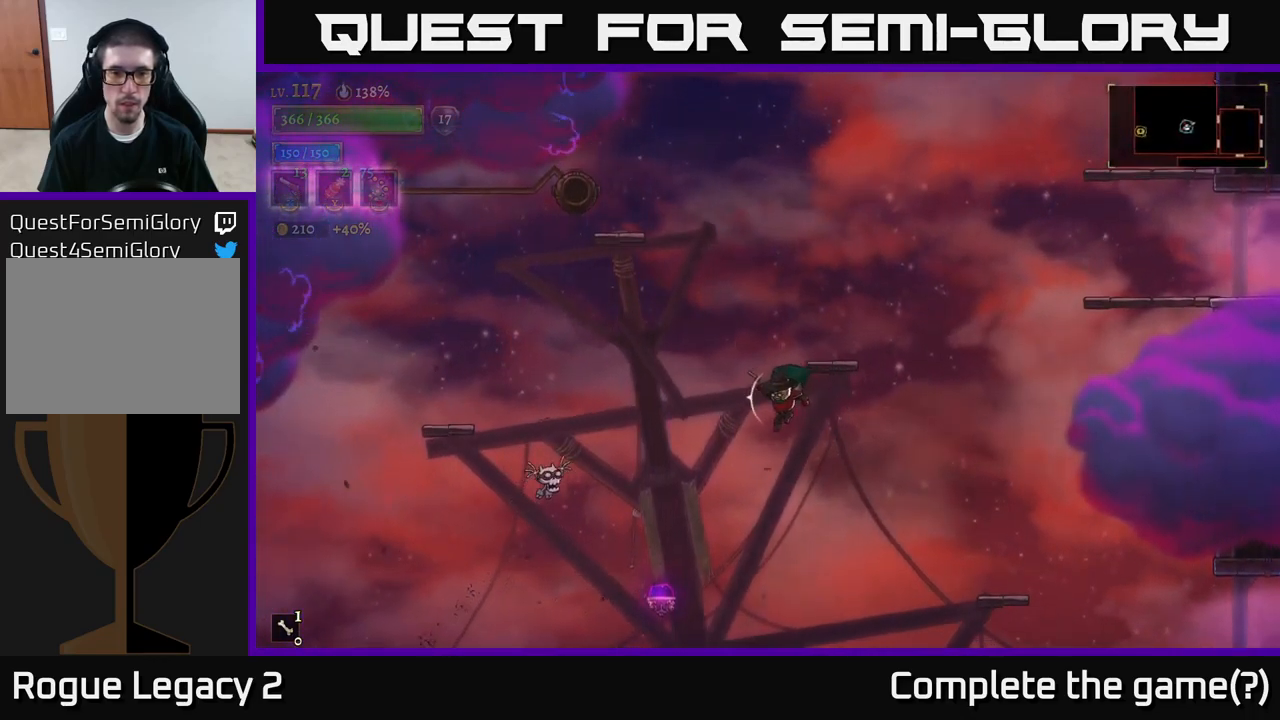
{"buttons": ["X"], "left_stick": "left", "right_stick": "center", "events": [[150, "A", "up"], [234, "X", "down"]]}
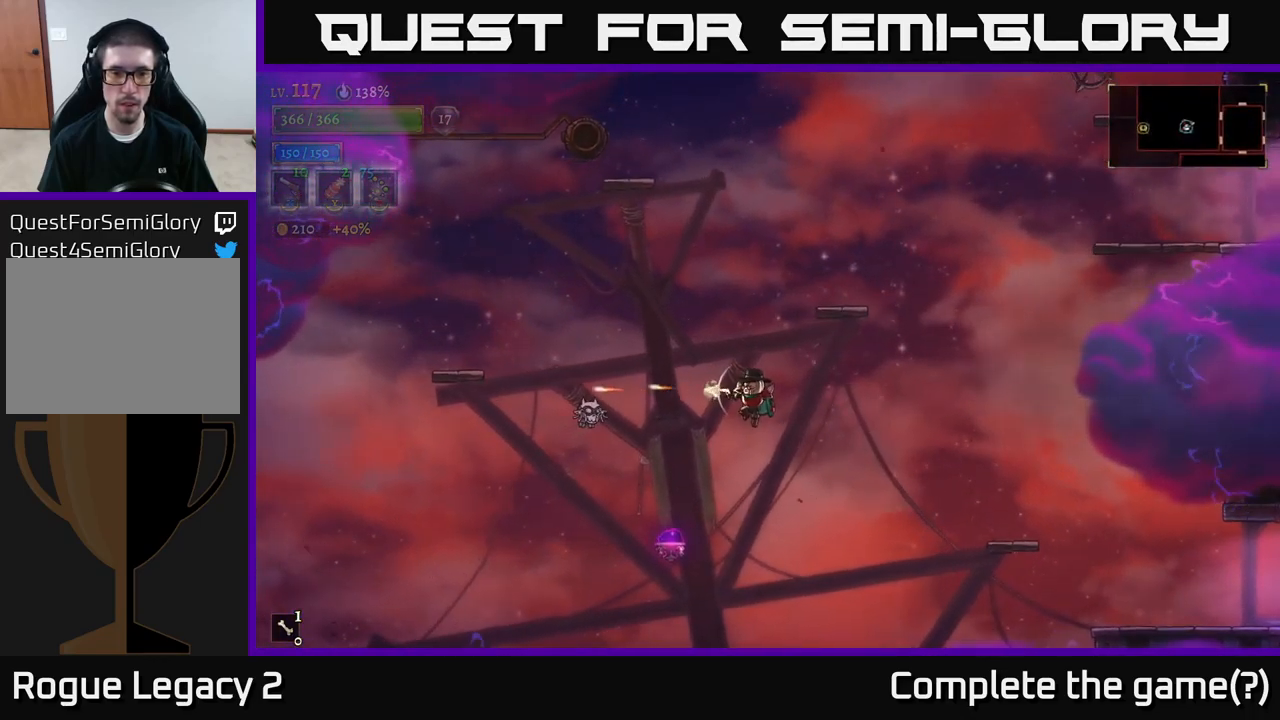
{"buttons": ["X"], "left_stick": "left", "right_stick": "center", "events": []}
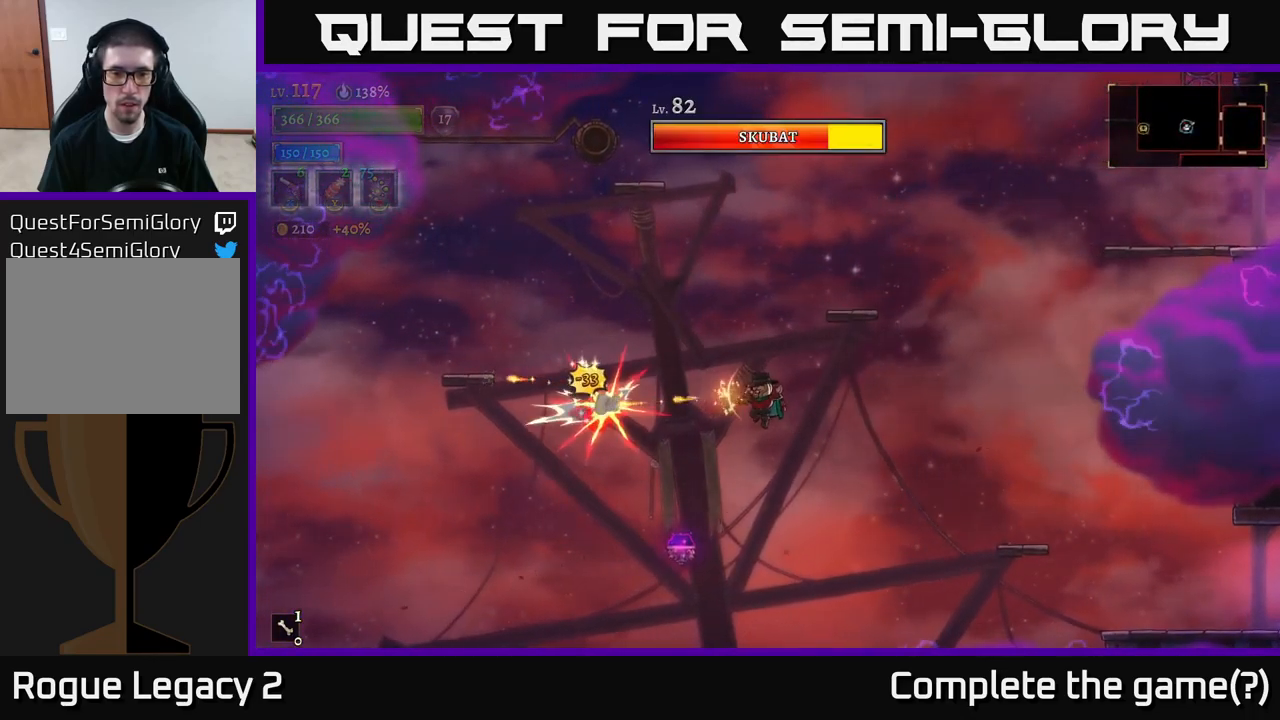
{"buttons": [], "left_stick": "left", "right_stick": "center", "events": [[367, "X", "up"]]}
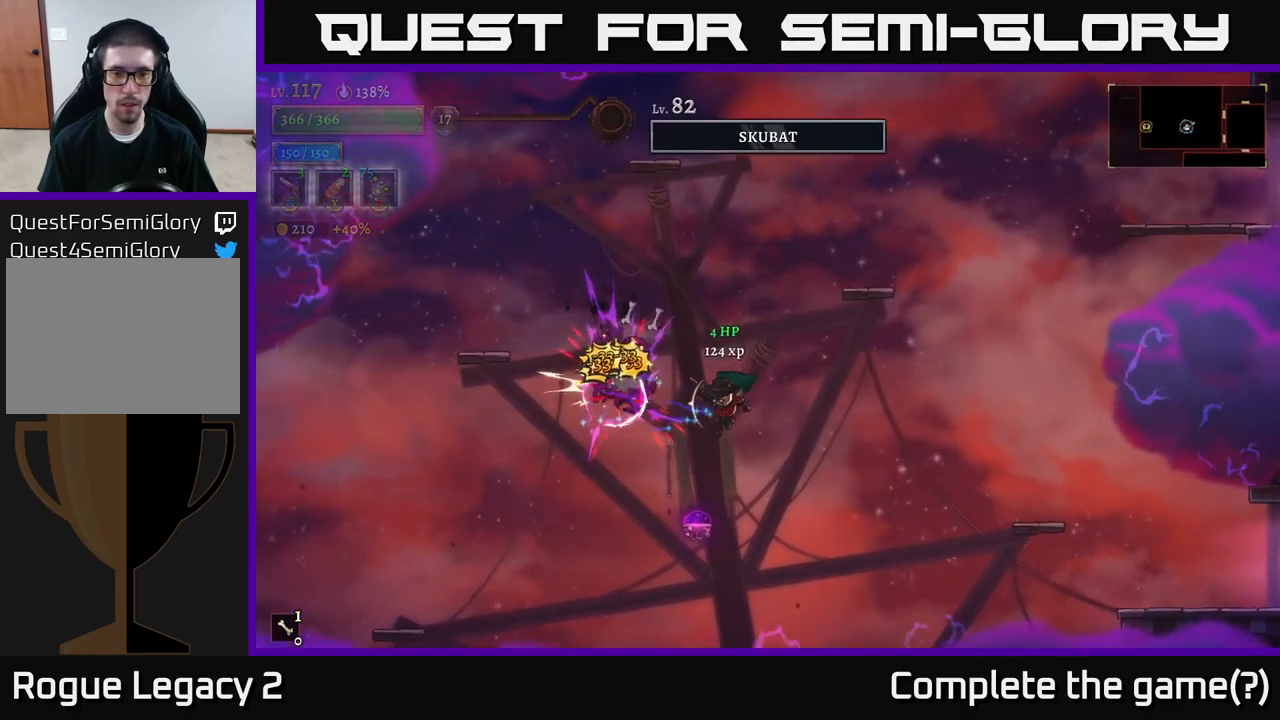
{"buttons": ["L2", "R2"], "left_stick": "right", "right_stick": "center", "events": [[251, "left_stick", "center"], [334, "L2", "down"], [334, "left_stick", "right"], [484, "R2", "down"]]}
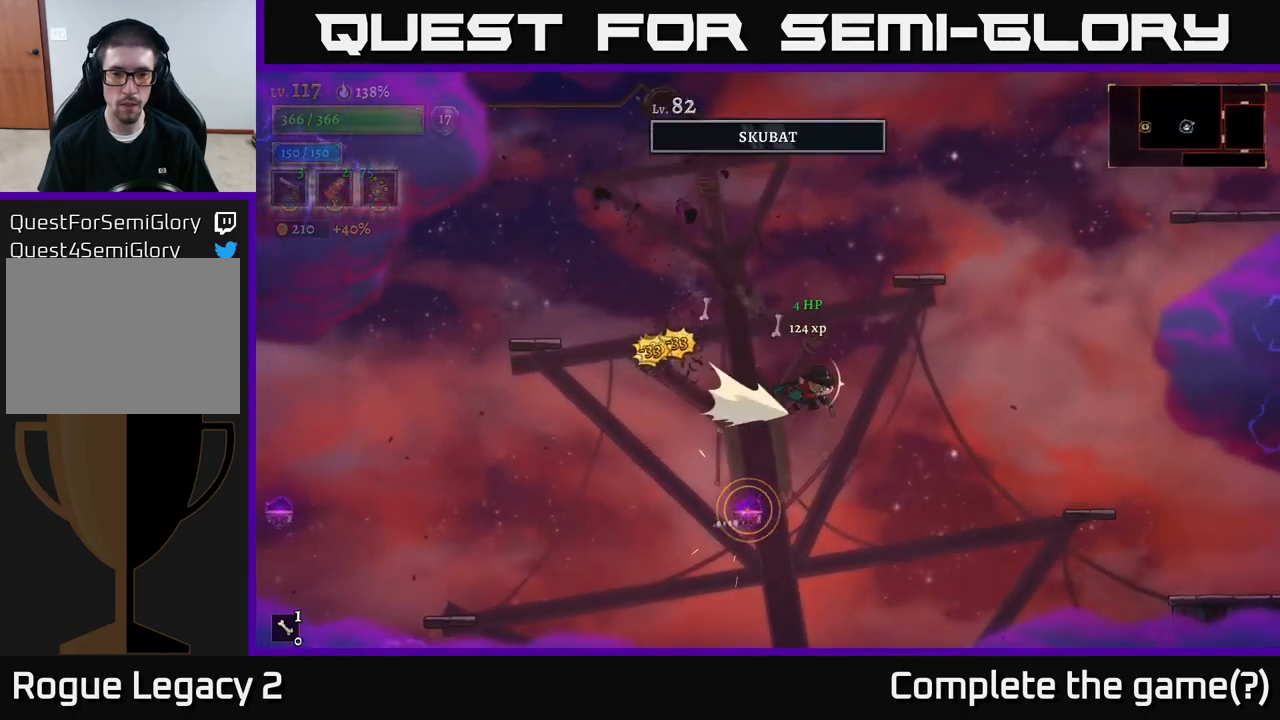
{"buttons": [], "left_stick": "right", "right_stick": "center", "events": [[200, "R2", "up"], [266, "L2", "up"]]}
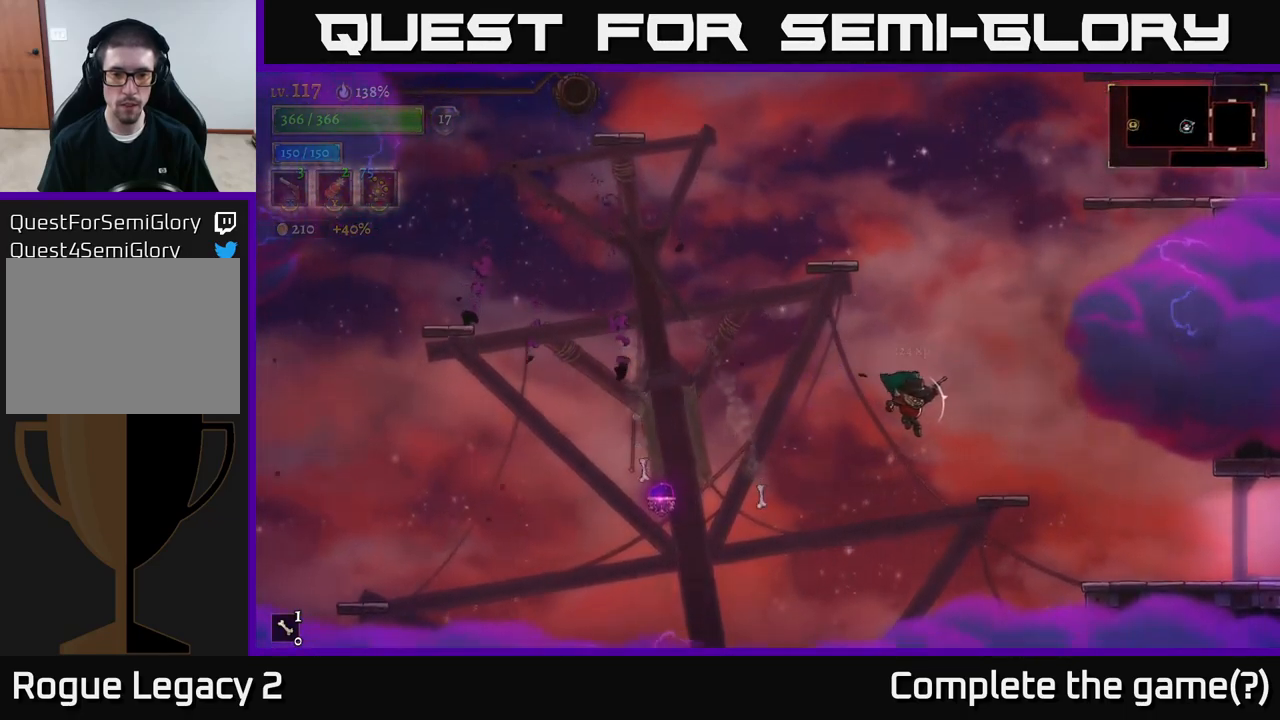
{"buttons": ["A"], "left_stick": "up-right", "right_stick": "center", "events": [[250, "A", "down"], [300, "R1", "down"], [316, "left_stick", "up-right"], [500, "R1", "up"]]}
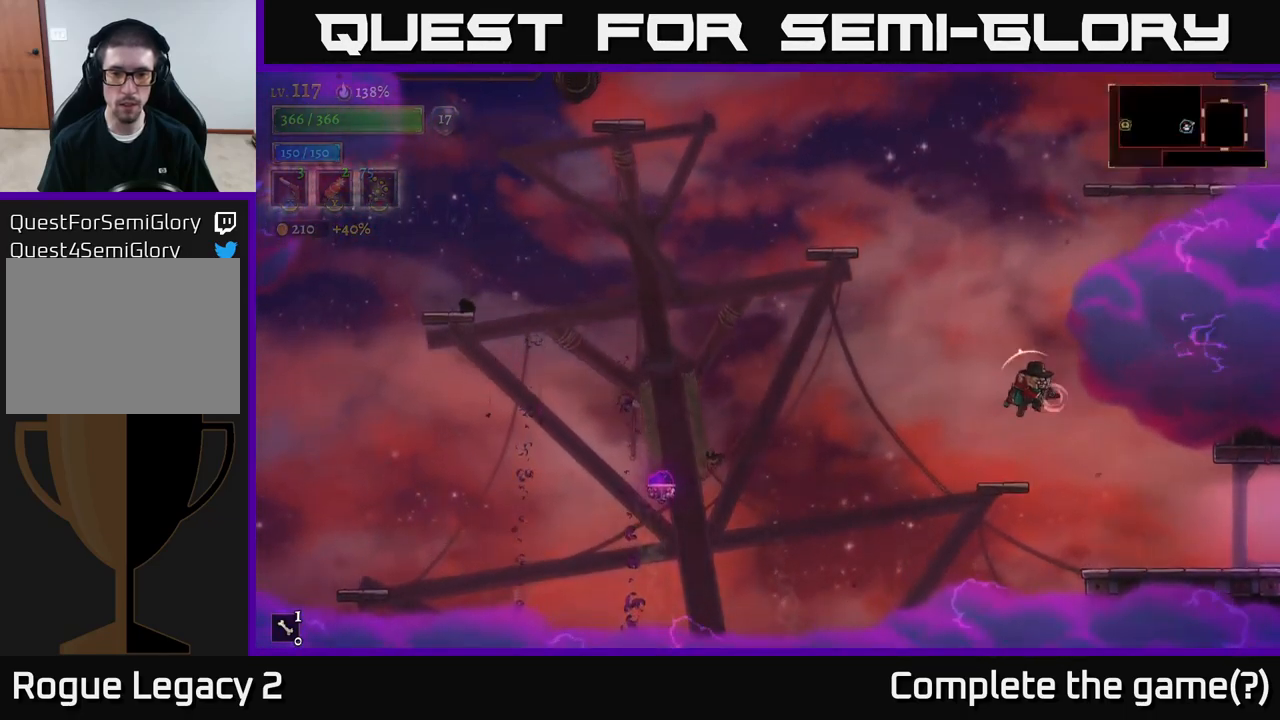
{"buttons": [], "left_stick": "left", "right_stick": "center", "events": [[16, "A", "up"], [50, "left_stick", "up-left"], [150, "left_stick", "center"], [433, "left_stick", "left"]]}
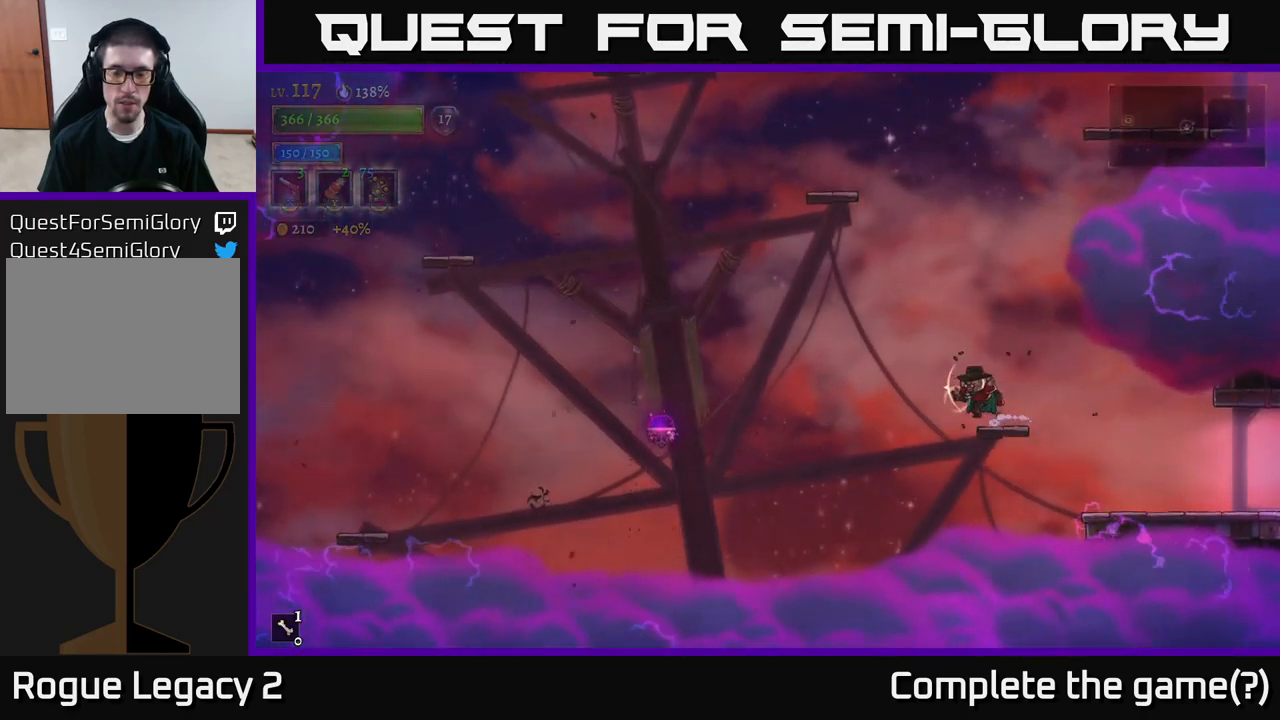
{"buttons": [], "left_stick": "left", "right_stick": "center", "events": [[50, "A", "down"], [483, "A", "up"]]}